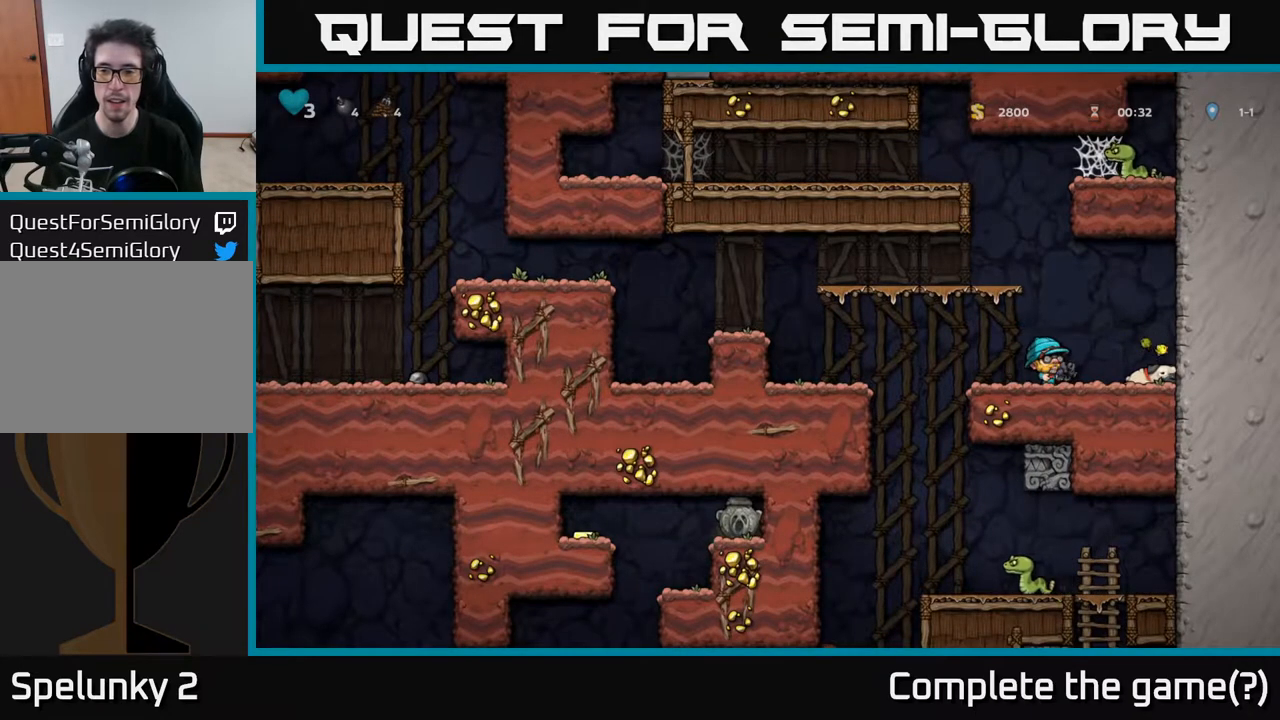
Gameplay with a controller (Xbox layout); each line is a JSON object with the inputs held at the frame after it. "events" lists button and stick changes between this image and that frame as [ms after this image, input, new state], when the widget could be followed in between.
{"buttons": ["DPAD_LEFT"], "left_stick": "center", "right_stick": "center", "events": [[67, "DPAD_LEFT", "down"], [167, "DPAD_LEFT", "up"], [500, "DPAD_LEFT", "down"]]}
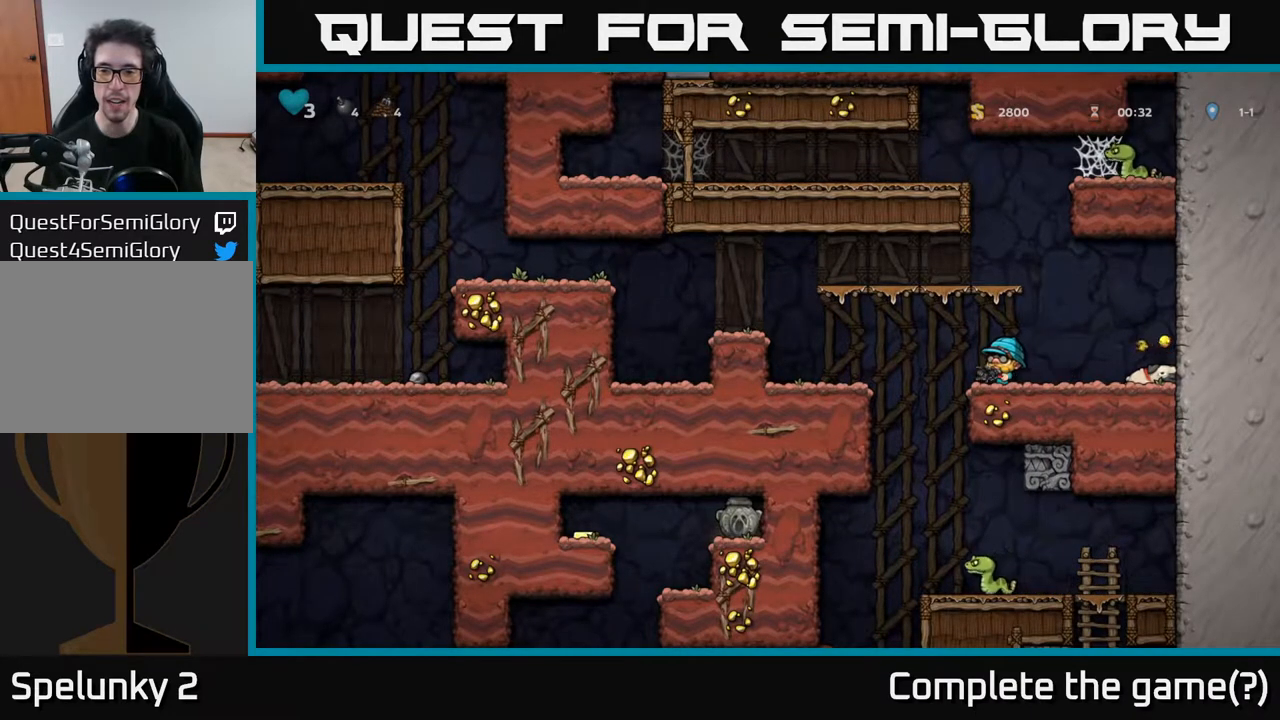
{"buttons": ["DPAD_DOWN"], "left_stick": "center", "right_stick": "center", "events": [[67, "DPAD_LEFT", "up"], [317, "DPAD_DOWN", "down"], [400, "X", "down"], [500, "X", "up"]]}
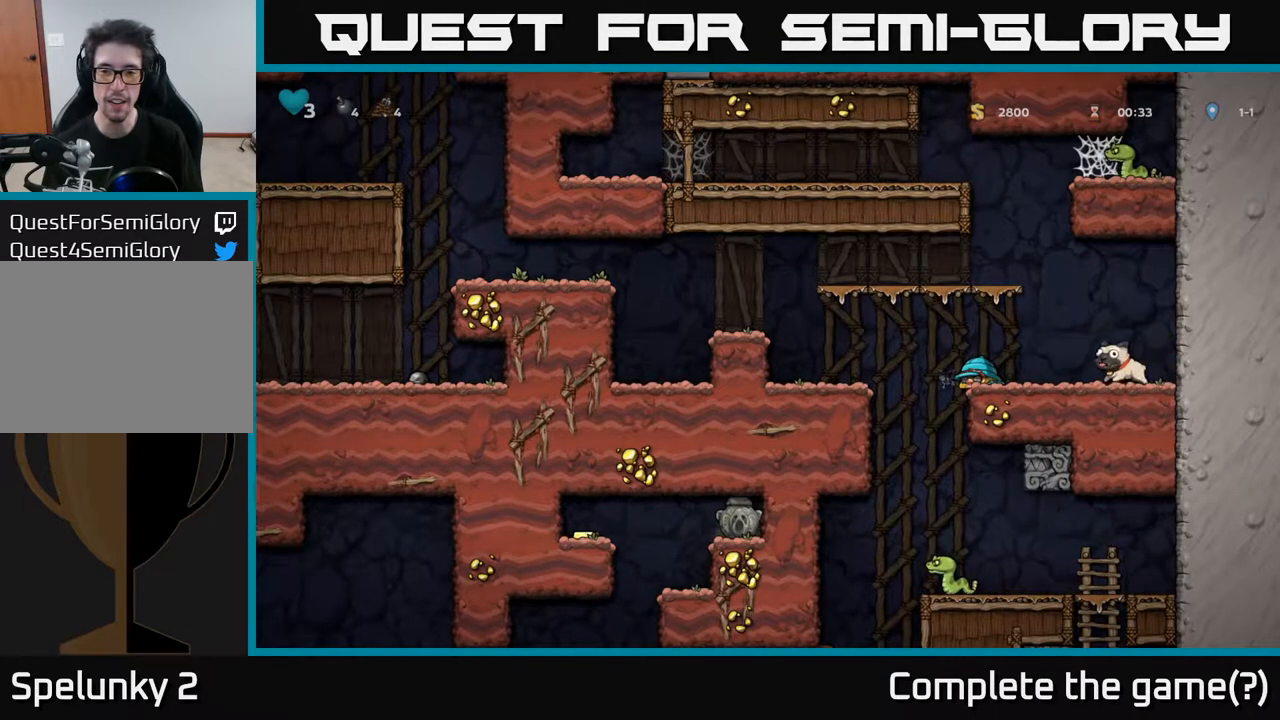
{"buttons": ["DPAD_RIGHT"], "left_stick": "center", "right_stick": "center", "events": [[217, "DPAD_DOWN", "up"], [467, "DPAD_RIGHT", "down"]]}
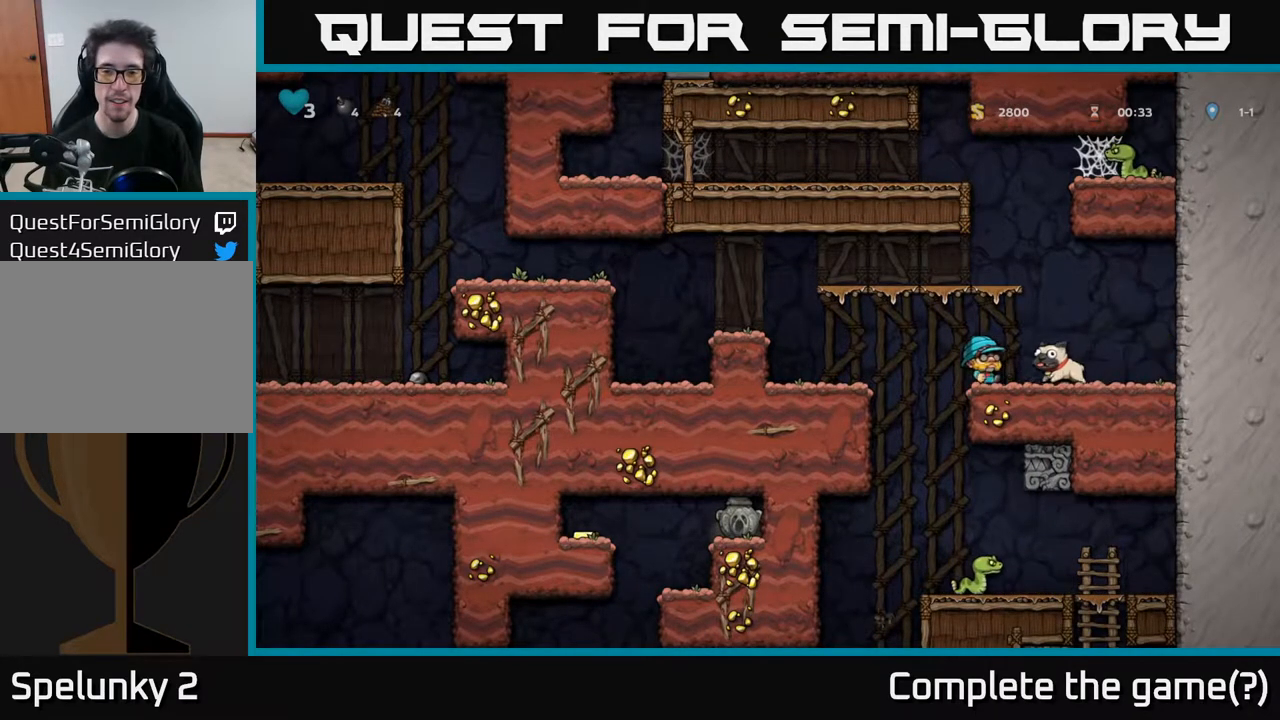
{"buttons": [], "left_stick": "center", "right_stick": "center", "events": [[133, "DPAD_DOWN", "down"], [133, "DPAD_RIGHT", "up"], [200, "X", "down"], [333, "X", "up"], [350, "DPAD_DOWN", "up"]]}
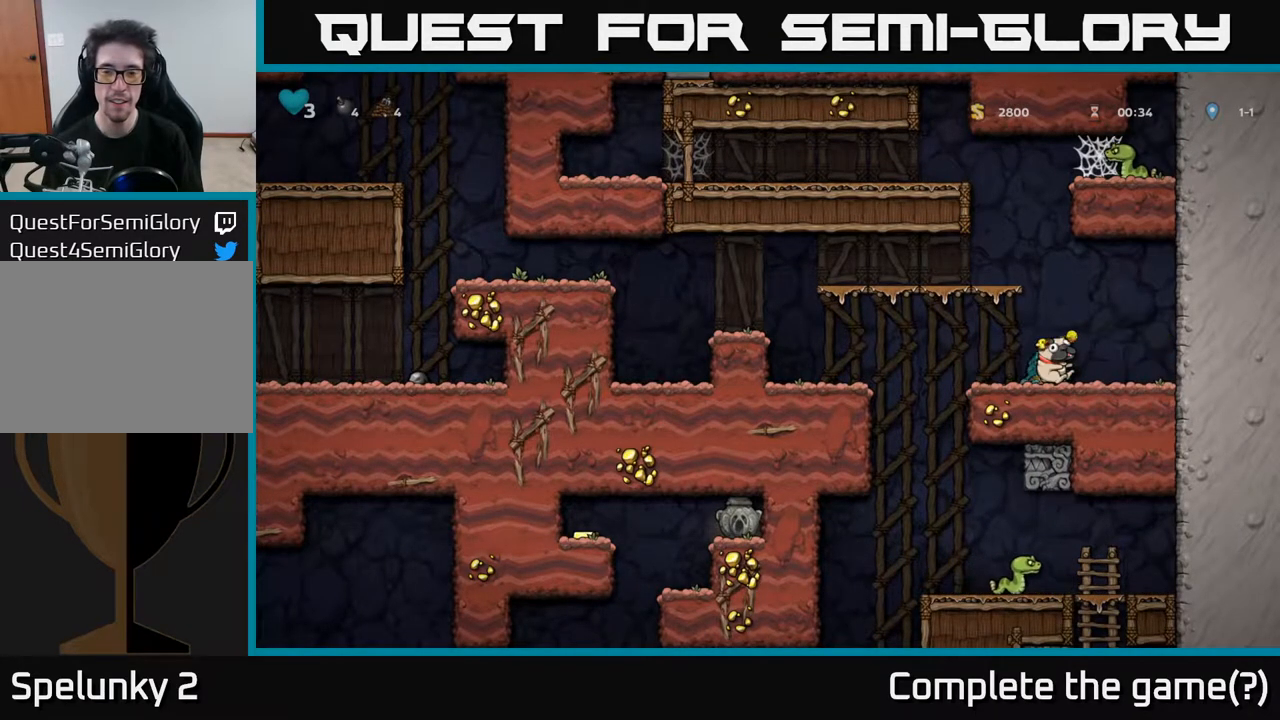
{"buttons": ["DPAD_LEFT"], "left_stick": "center", "right_stick": "center", "events": [[200, "DPAD_LEFT", "down"]]}
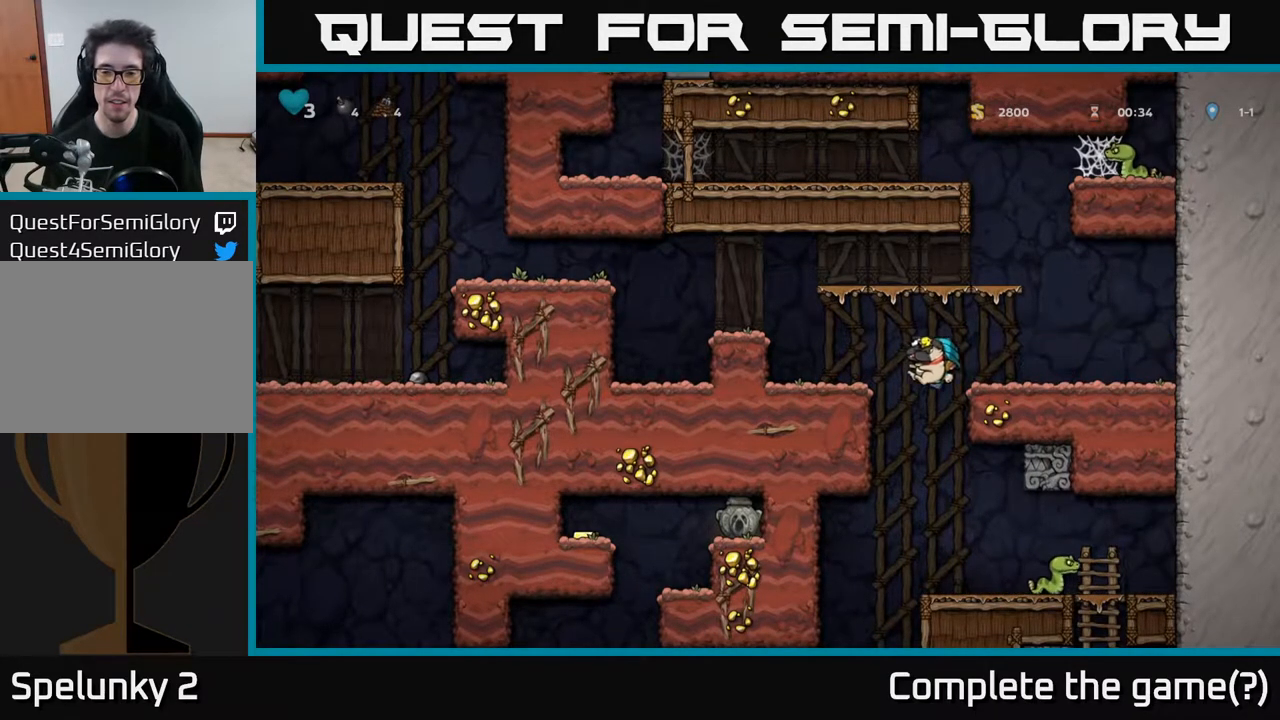
{"buttons": ["A", "DPAD_DOWN"], "left_stick": "center", "right_stick": "center", "events": [[200, "DPAD_LEFT", "up"], [417, "DPAD_DOWN", "down"], [500, "A", "down"]]}
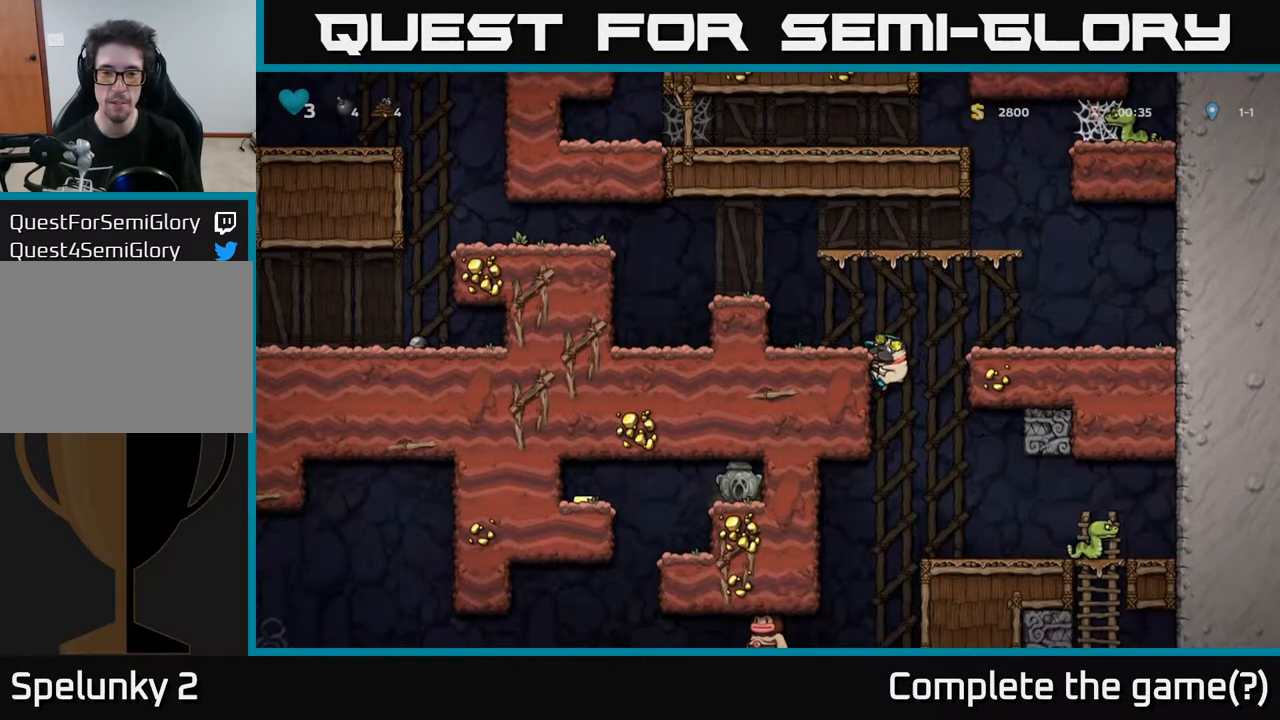
{"buttons": ["DPAD_RIGHT"], "left_stick": "center", "right_stick": "center", "events": [[100, "A", "up"], [100, "DPAD_DOWN", "up"], [300, "DPAD_RIGHT", "down"]]}
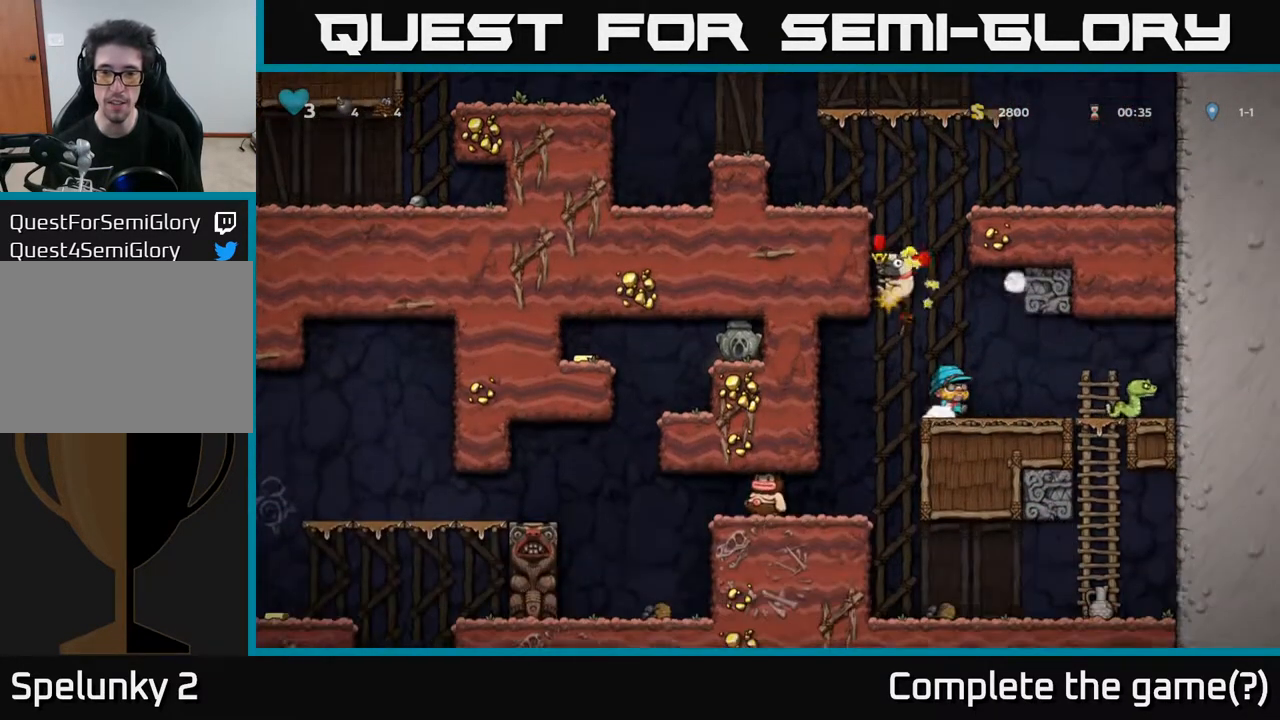
{"buttons": [], "left_stick": "center", "right_stick": "center", "events": [[150, "DPAD_RIGHT", "up"]]}
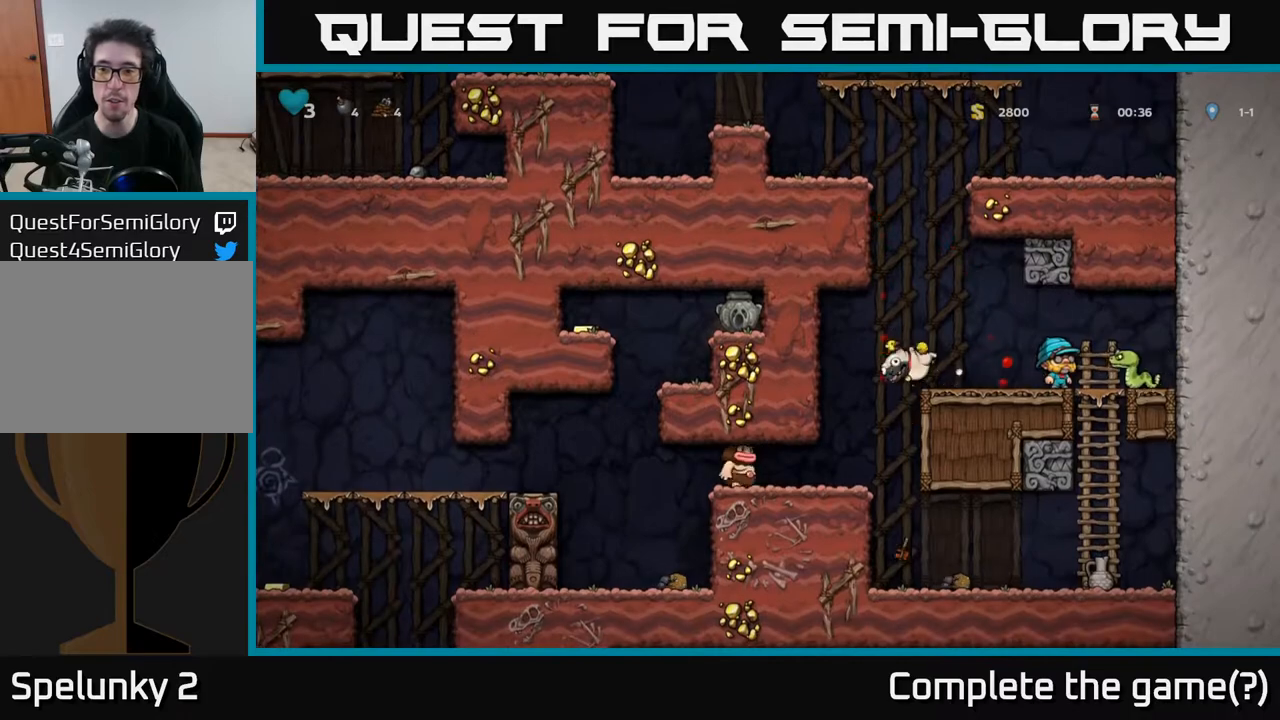
{"buttons": [], "left_stick": "center", "right_stick": "center", "events": [[167, "A", "down"], [250, "DPAD_RIGHT", "down"], [267, "A", "up"], [300, "DPAD_RIGHT", "up"]]}
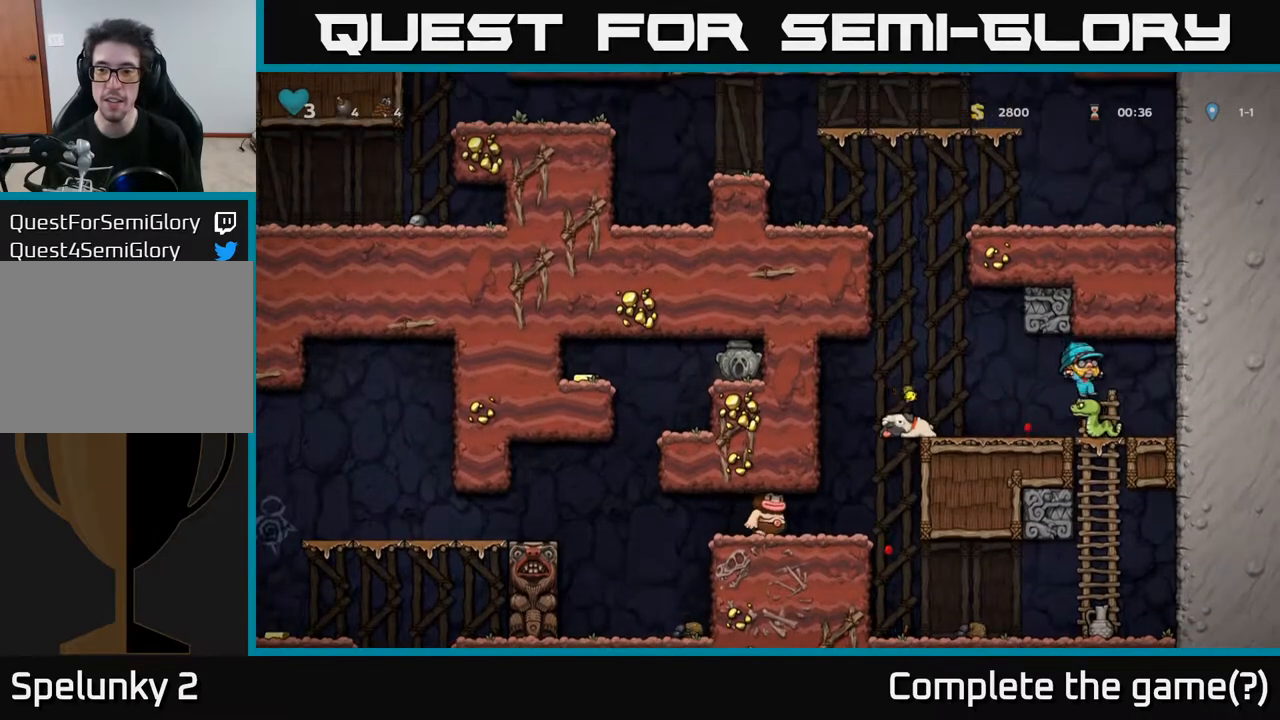
{"buttons": [], "left_stick": "center", "right_stick": "center", "events": []}
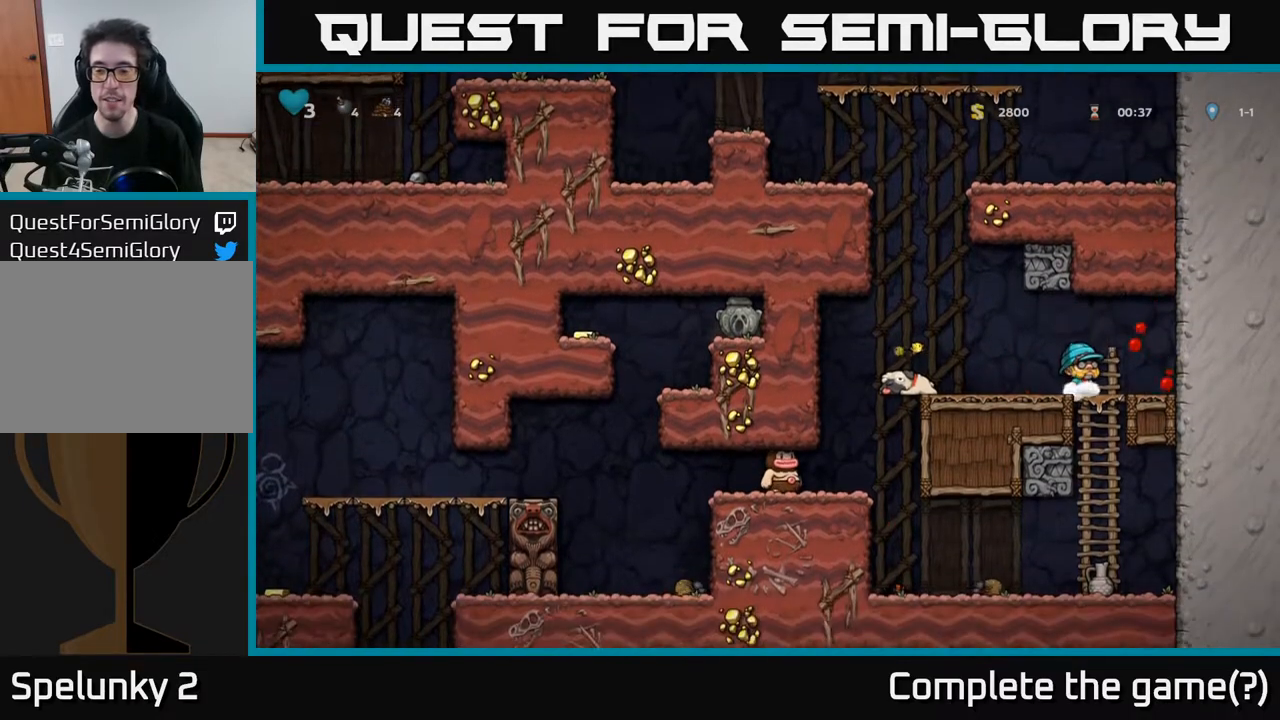
{"buttons": ["DPAD_LEFT"], "left_stick": "center", "right_stick": "center", "events": [[233, "DPAD_LEFT", "down"]]}
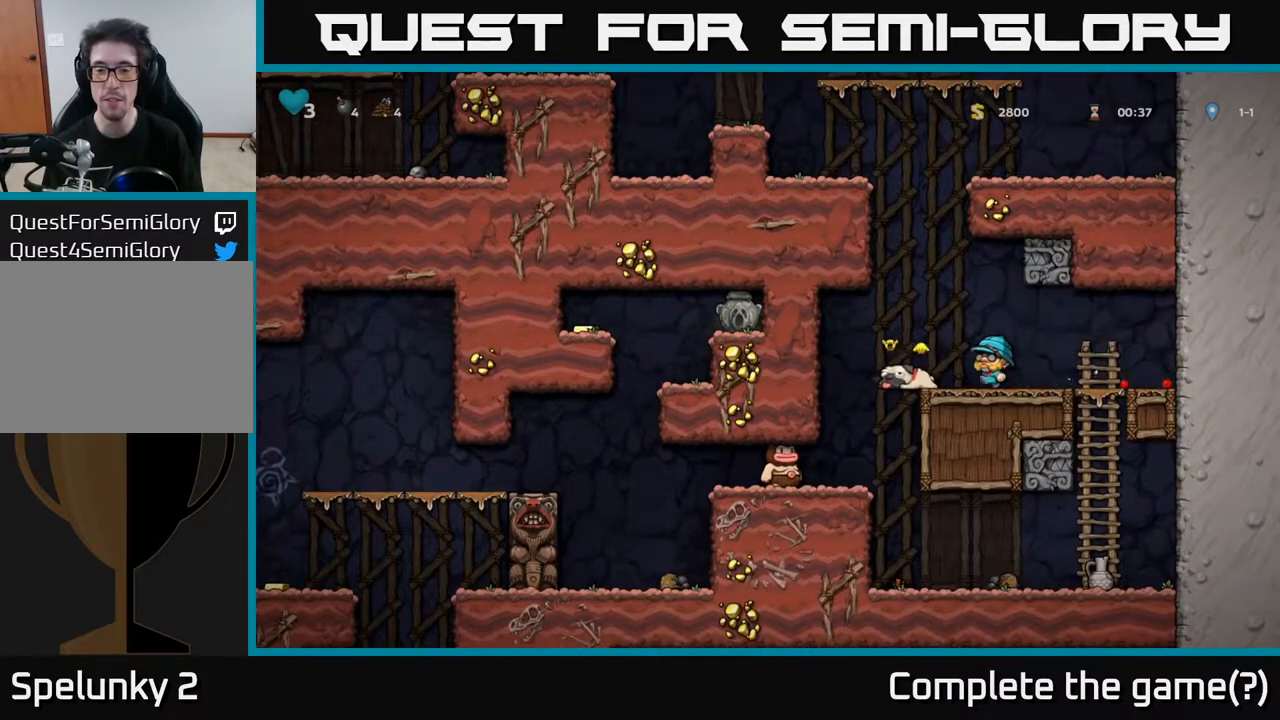
{"buttons": [], "left_stick": "center", "right_stick": "center", "events": [[133, "DPAD_DOWN", "down"], [133, "DPAD_LEFT", "up"], [183, "X", "down"], [333, "X", "up"], [350, "DPAD_DOWN", "up"]]}
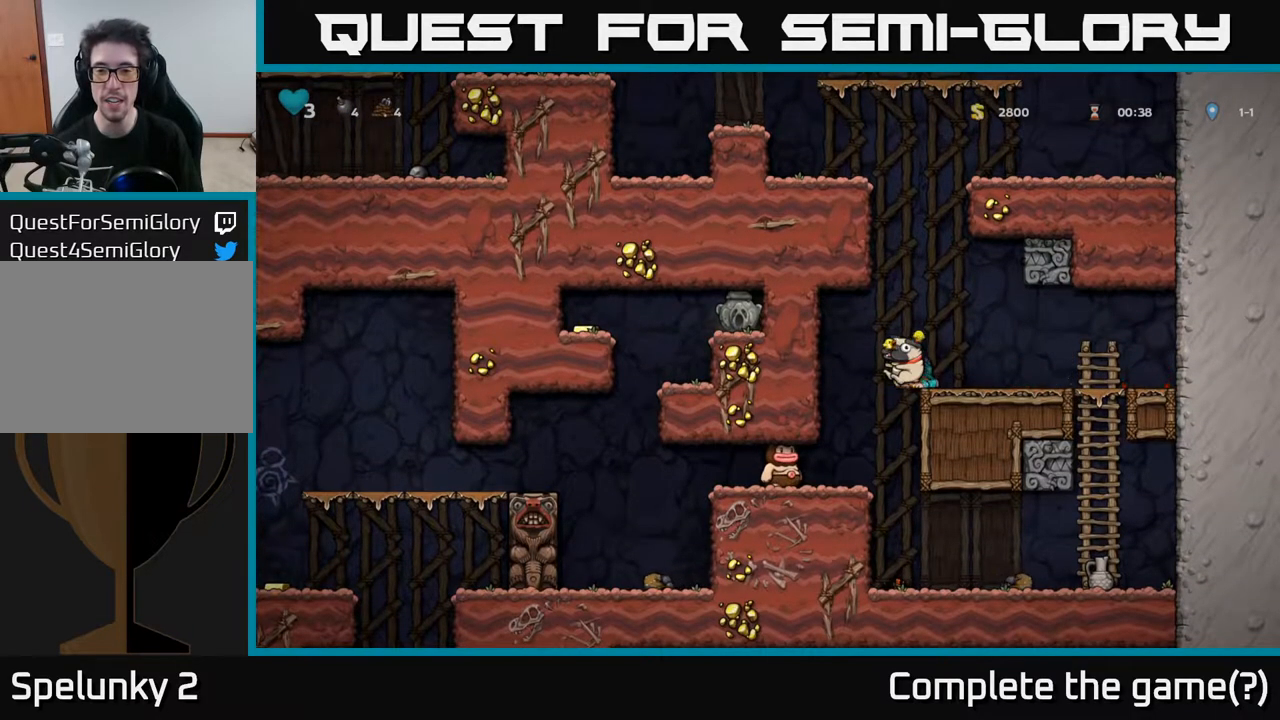
{"buttons": [], "left_stick": "center", "right_stick": "center", "events": [[350, "A", "down"], [467, "A", "up"]]}
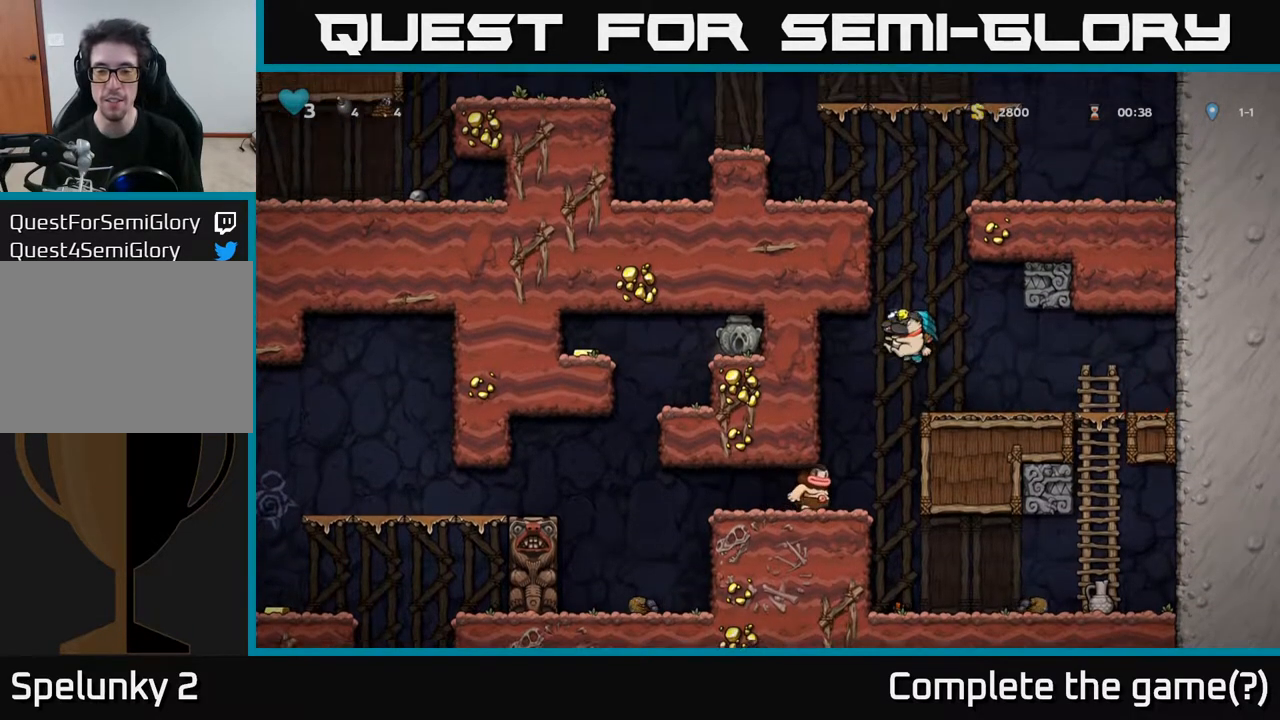
{"buttons": [], "left_stick": "center", "right_stick": "center", "events": [[33, "DPAD_LEFT", "down"], [217, "DPAD_LEFT", "up"]]}
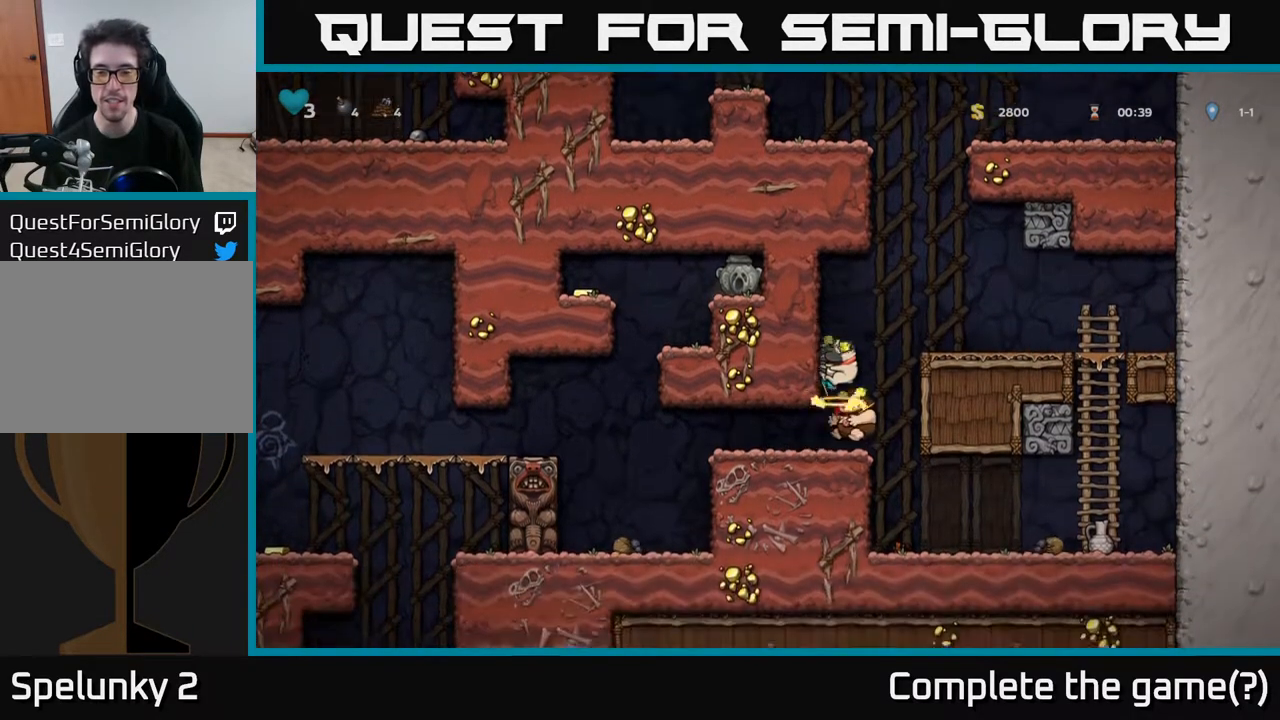
{"buttons": [], "left_stick": "center", "right_stick": "center", "events": []}
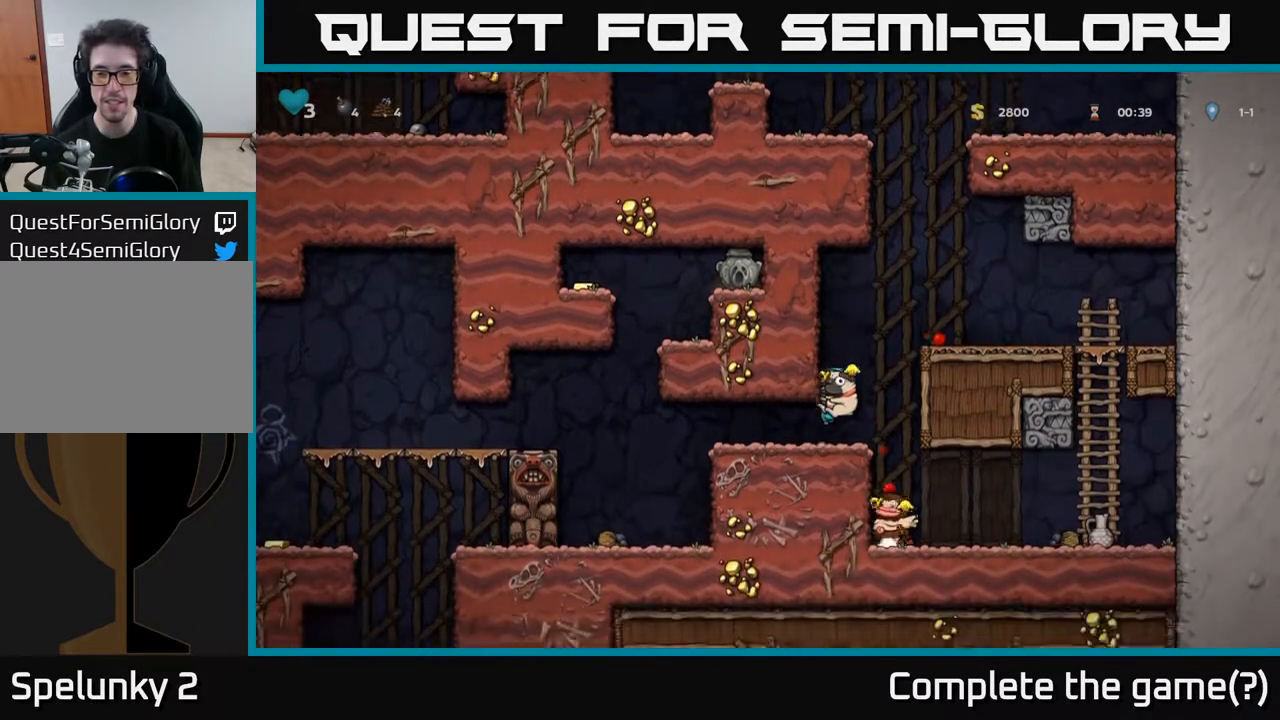
{"buttons": [], "left_stick": "center", "right_stick": "center", "events": []}
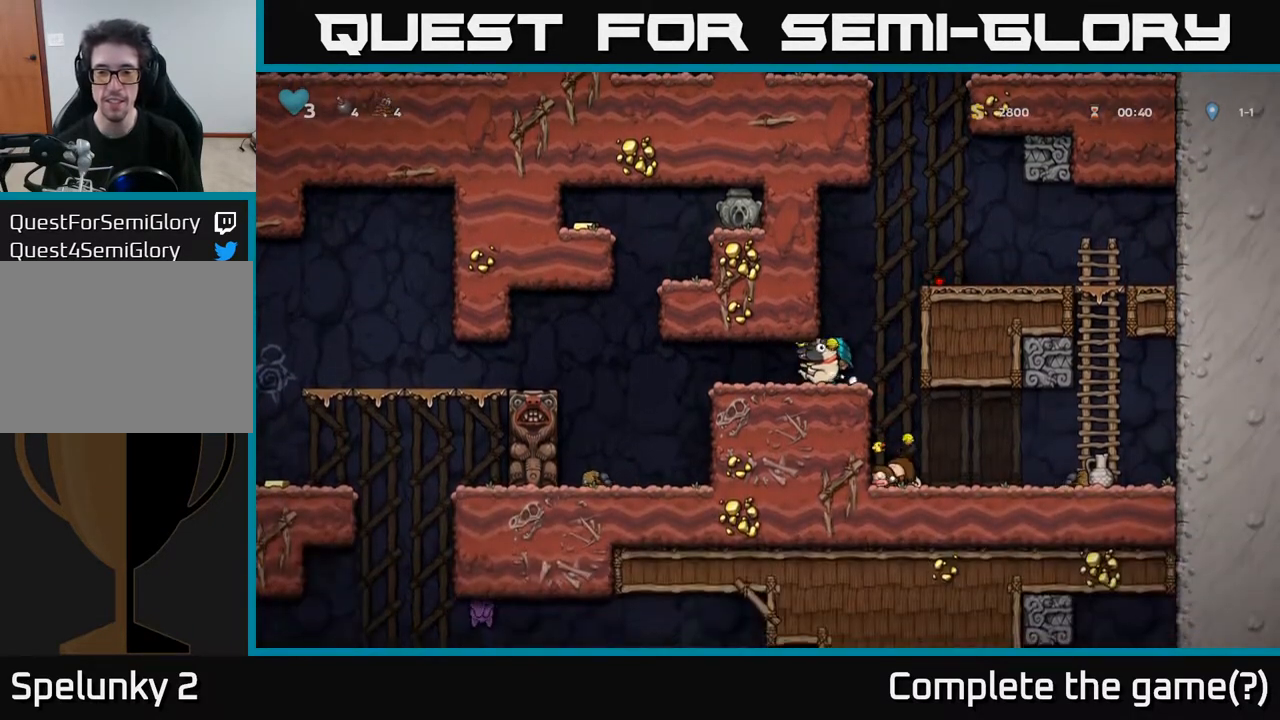
{"buttons": [], "left_stick": "center", "right_stick": "center", "events": []}
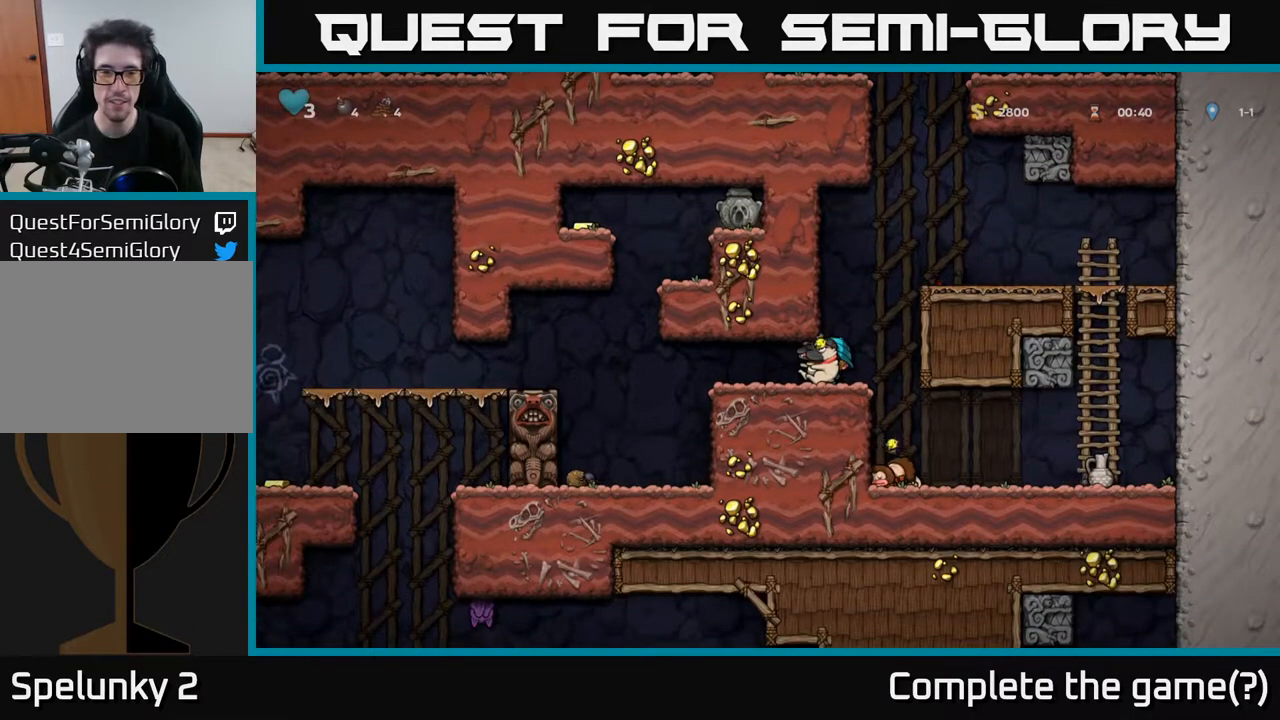
{"buttons": ["DPAD_LEFT"], "left_stick": "center", "right_stick": "center", "events": [[500, "DPAD_LEFT", "down"]]}
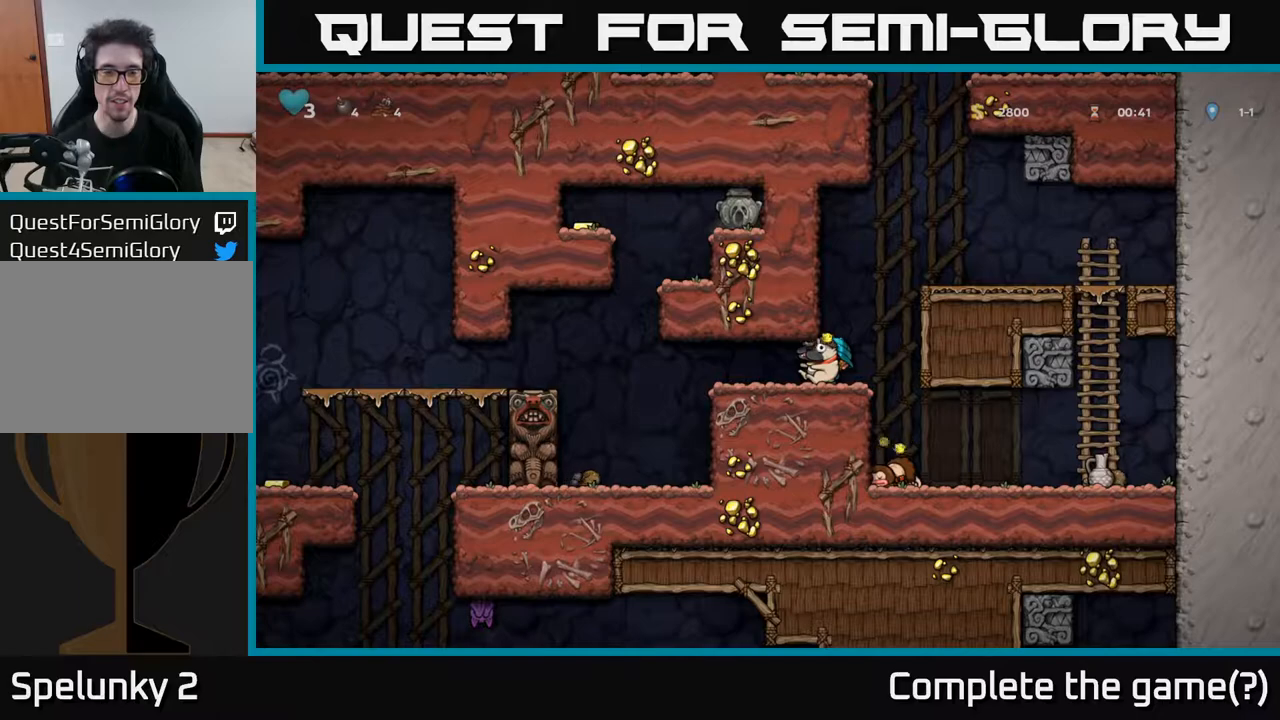
{"buttons": ["A", "DPAD_RIGHT"], "left_stick": "center", "right_stick": "center", "events": [[383, "A", "down"], [400, "DPAD_LEFT", "up"], [417, "DPAD_RIGHT", "down"]]}
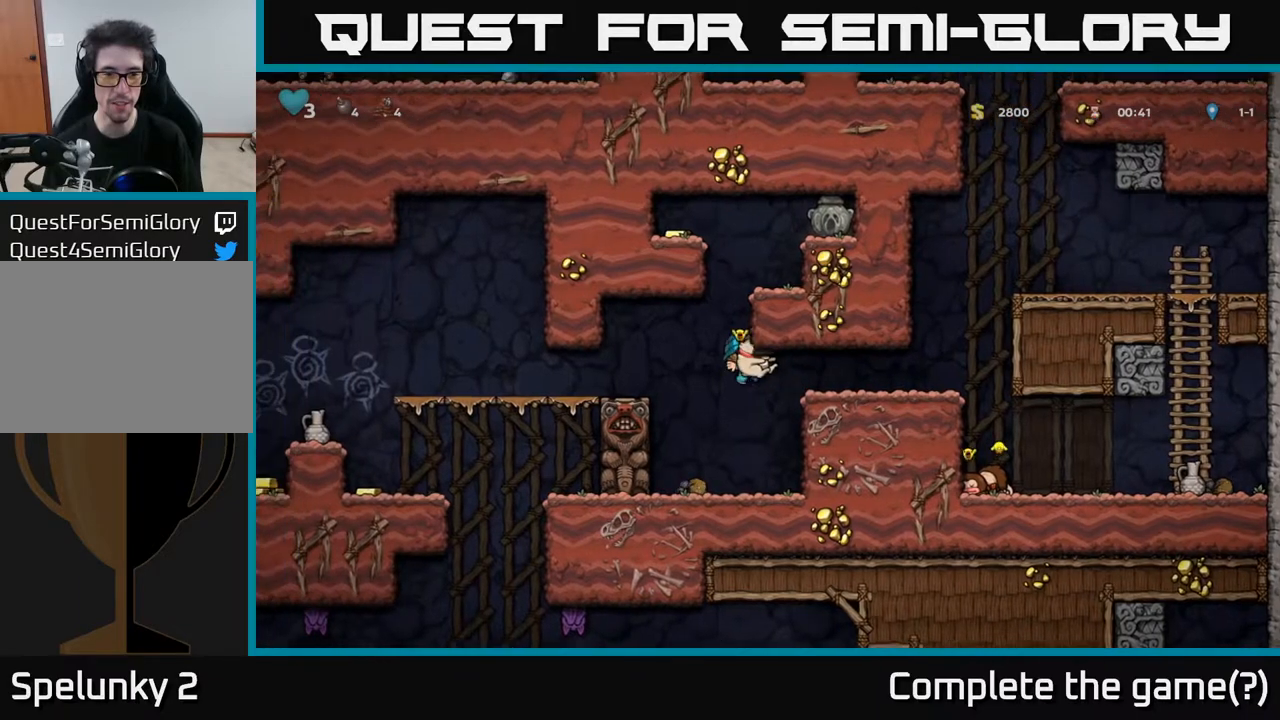
{"buttons": [], "left_stick": "center", "right_stick": "center", "events": [[50, "A", "up"], [117, "DPAD_RIGHT", "up"]]}
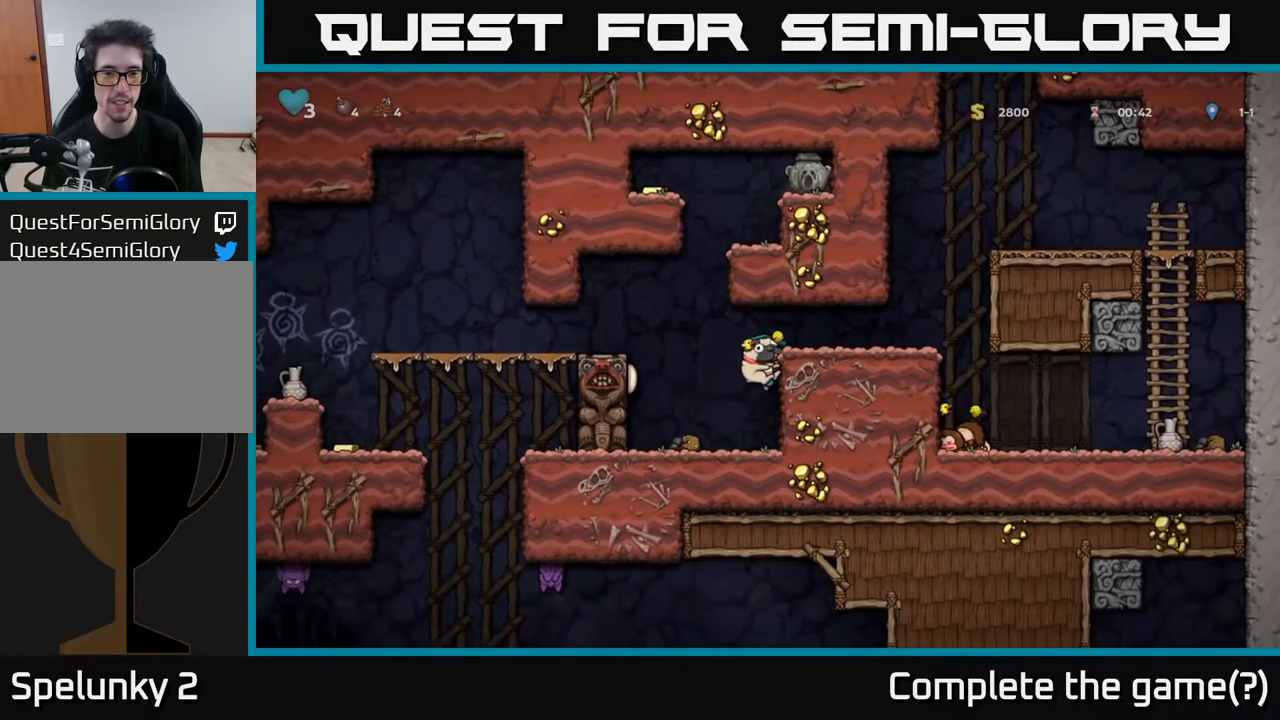
{"buttons": [], "left_stick": "center", "right_stick": "center", "events": []}
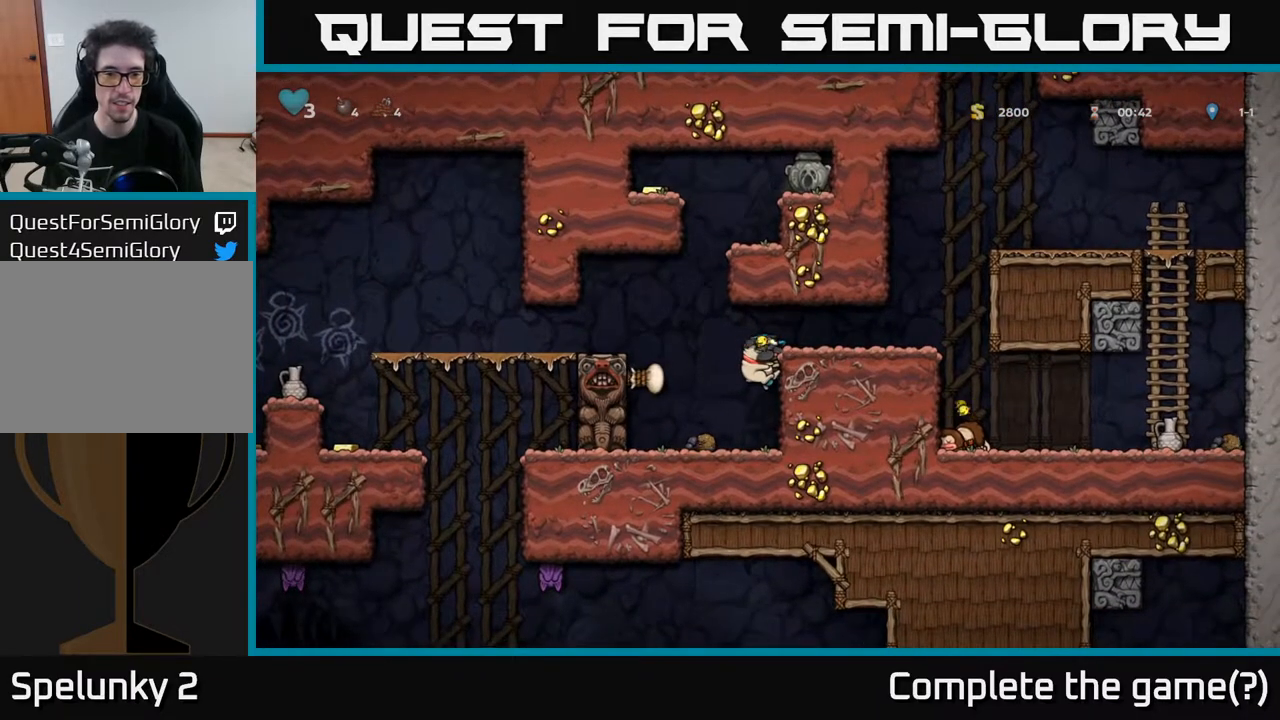
{"buttons": ["DPAD_LEFT"], "left_stick": "center", "right_stick": "center", "events": [[83, "DPAD_LEFT", "down"], [167, "A", "down"], [300, "A", "up"]]}
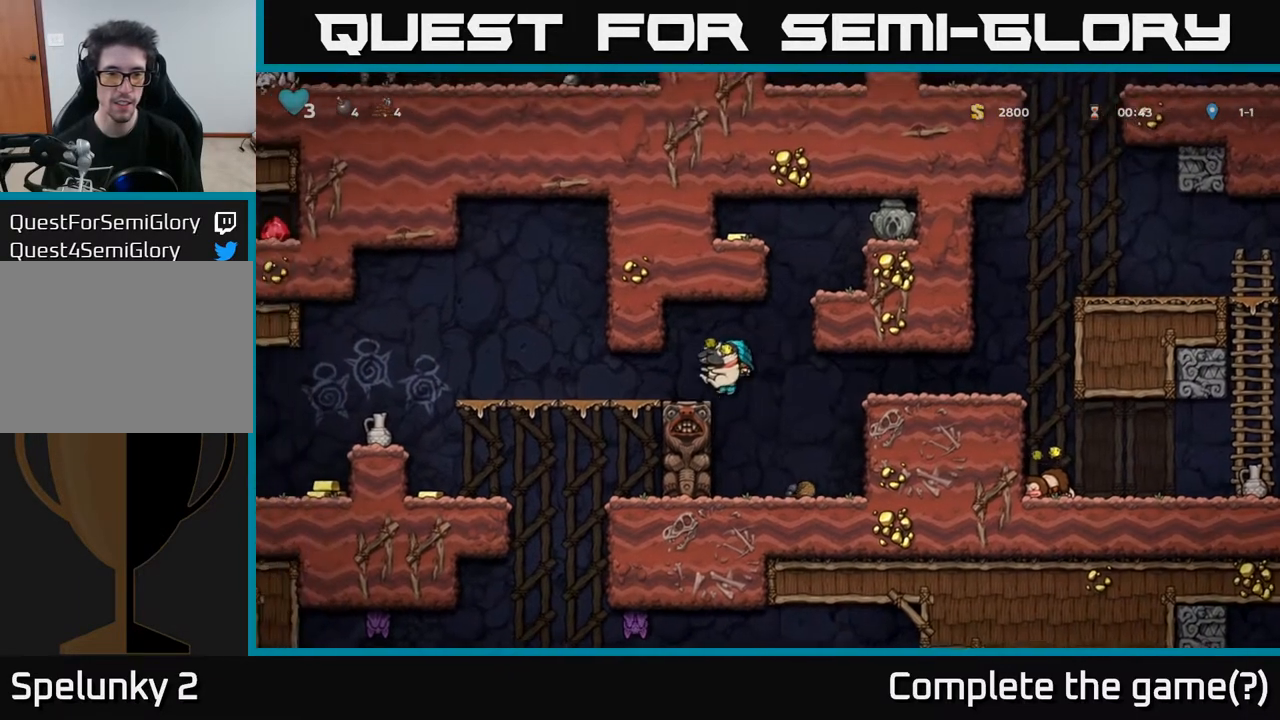
{"buttons": [], "left_stick": "center", "right_stick": "center", "events": [[233, "DPAD_LEFT", "up"]]}
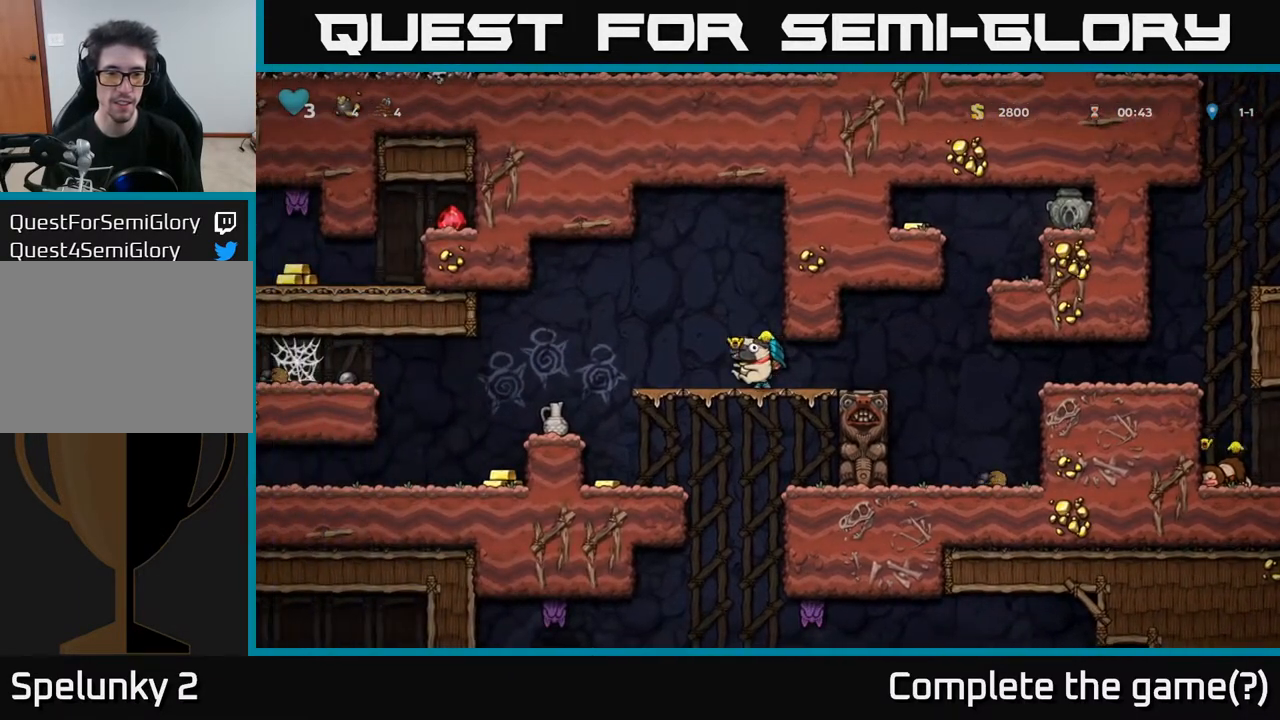
{"buttons": ["A", "DPAD_LEFT"], "left_stick": "center", "right_stick": "center", "events": [[233, "DPAD_LEFT", "down"], [383, "A", "down"]]}
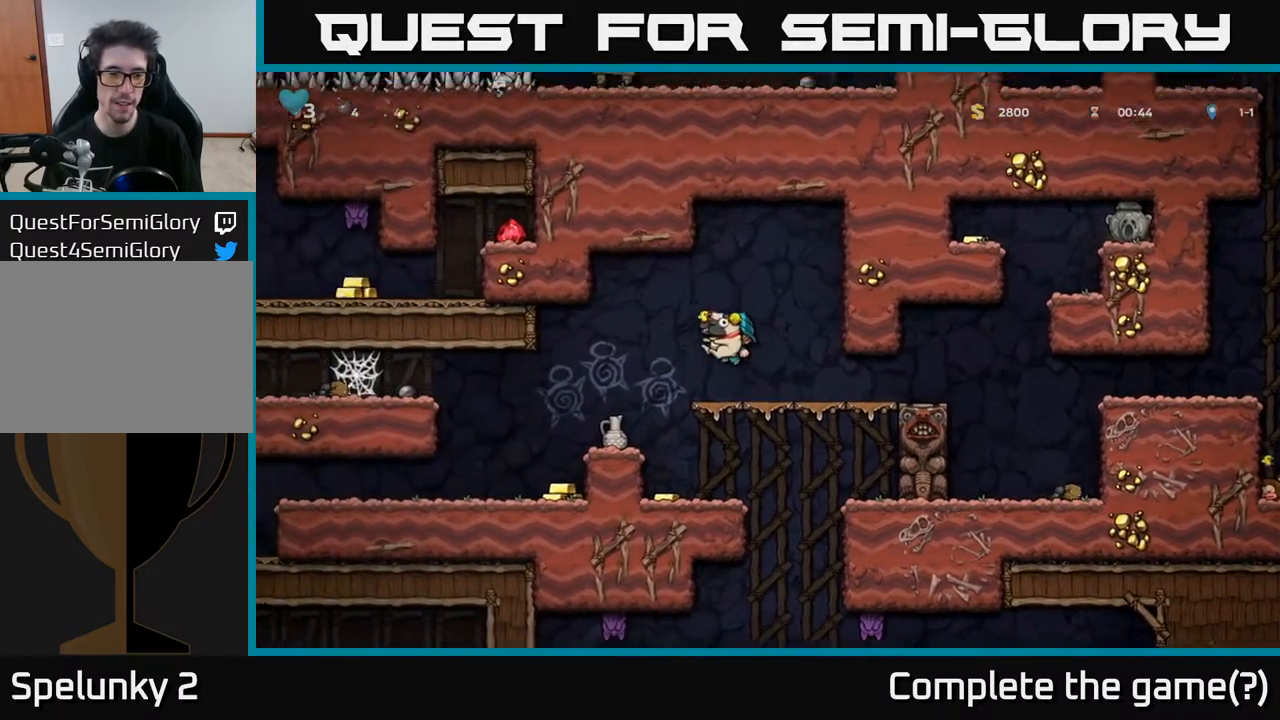
{"buttons": ["DPAD_LEFT"], "left_stick": "center", "right_stick": "center", "events": [[17, "A", "up"], [100, "DPAD_LEFT", "up"], [333, "DPAD_LEFT", "down"]]}
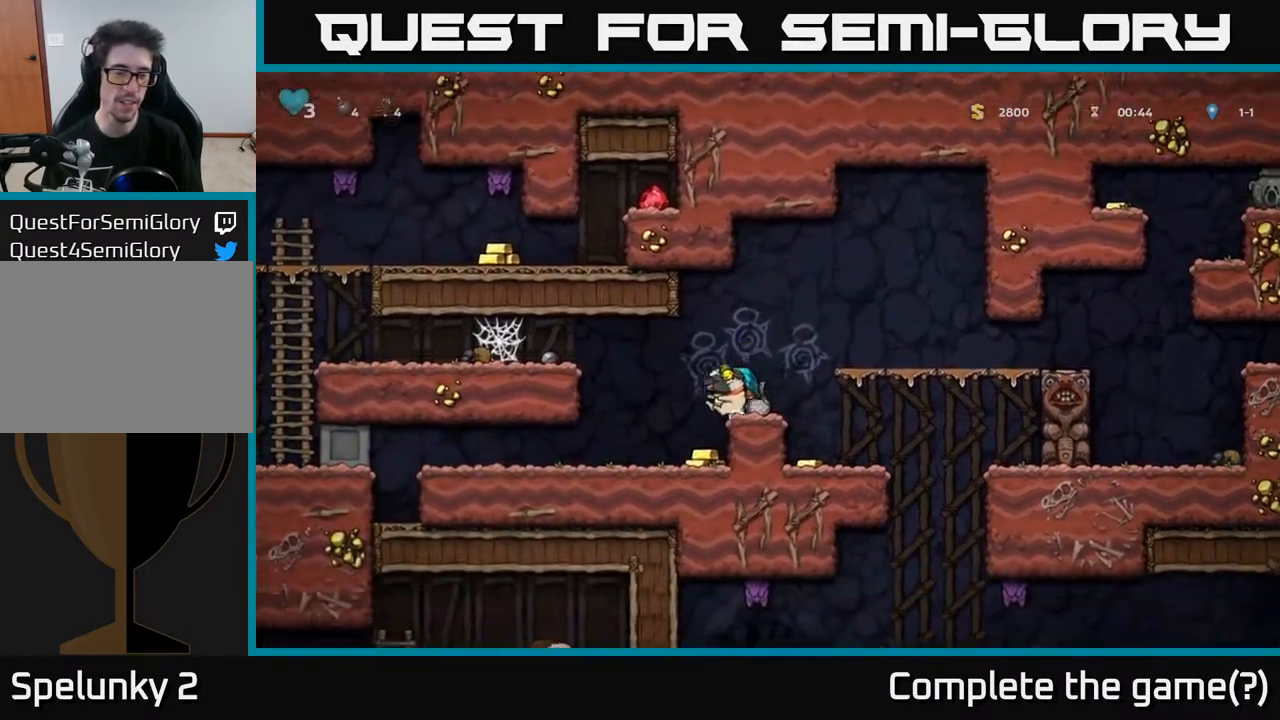
{"buttons": ["X"], "left_stick": "center", "right_stick": "center", "events": [[133, "DPAD_LEFT", "up"], [283, "DPAD_DOWN", "down"], [433, "X", "down"], [467, "DPAD_DOWN", "up"]]}
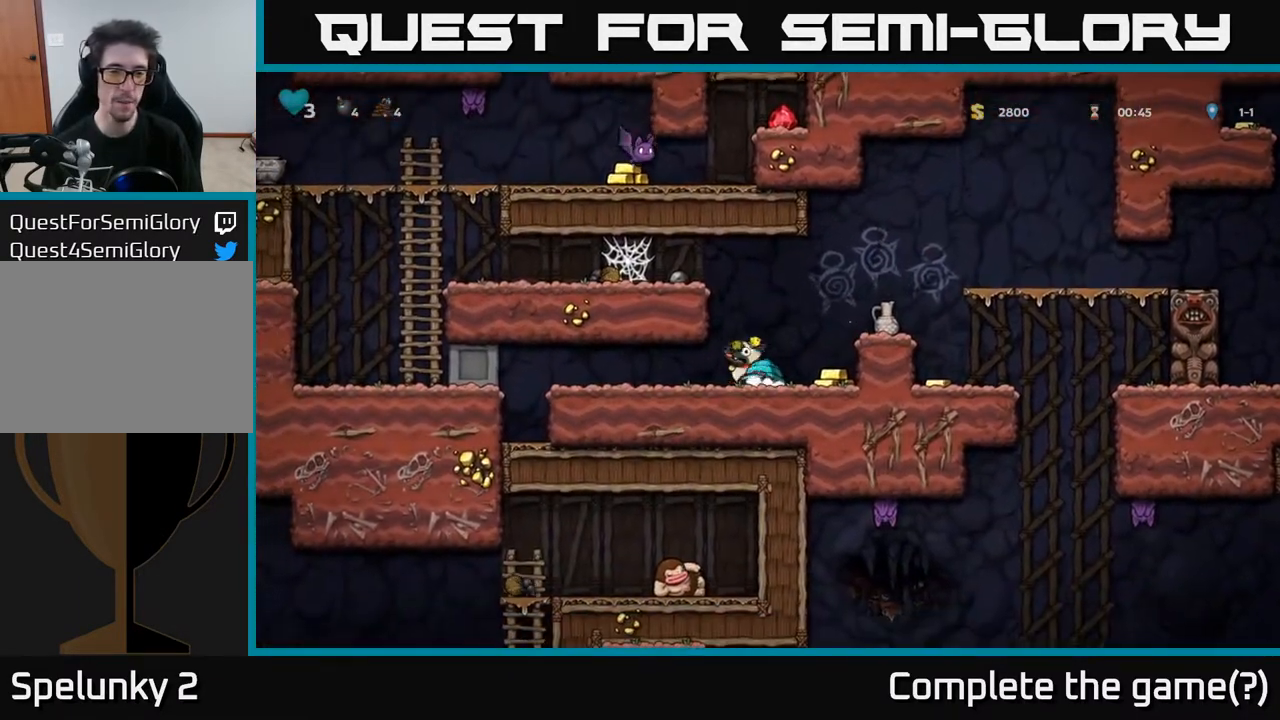
{"buttons": ["A"], "left_stick": "center", "right_stick": "center", "events": [[33, "DPAD_RIGHT", "down"], [50, "X", "up"], [217, "DPAD_RIGHT", "up"], [417, "A", "down"]]}
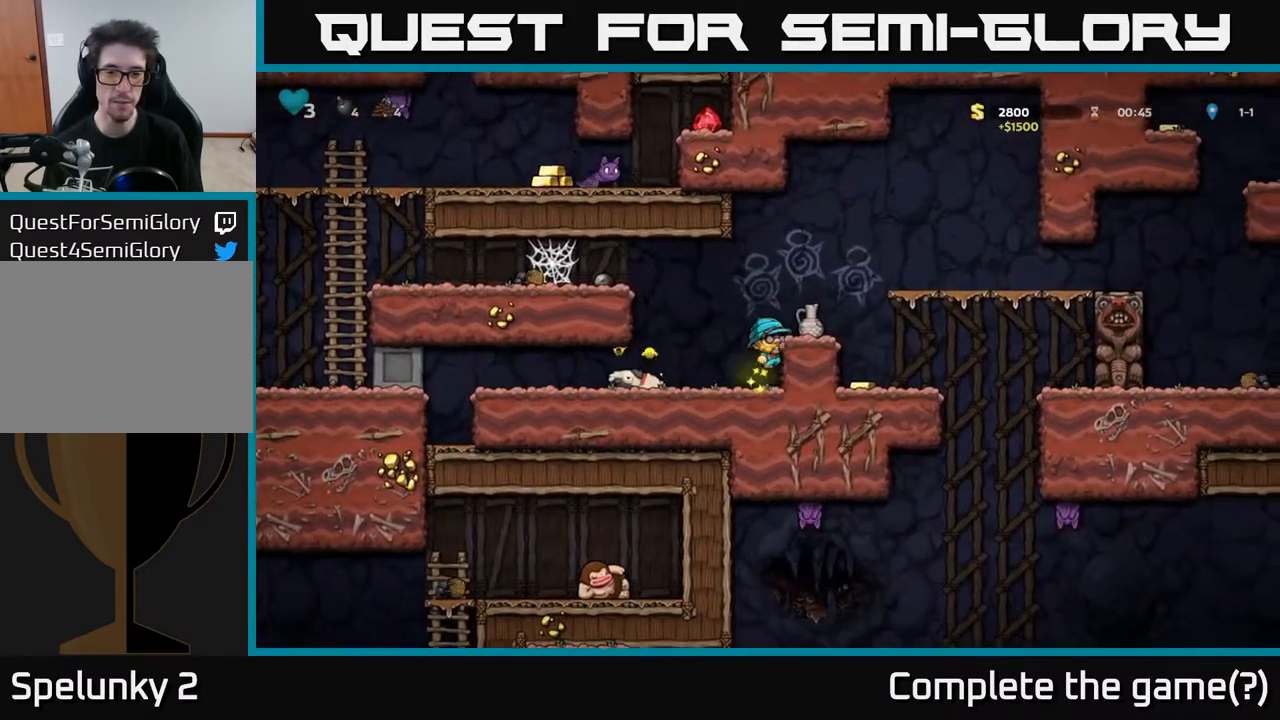
{"buttons": ["DPAD_DOWN"], "left_stick": "center", "right_stick": "center", "events": [[117, "A", "up"], [117, "DPAD_RIGHT", "down"], [200, "DPAD_RIGHT", "up"], [467, "DPAD_DOWN", "down"]]}